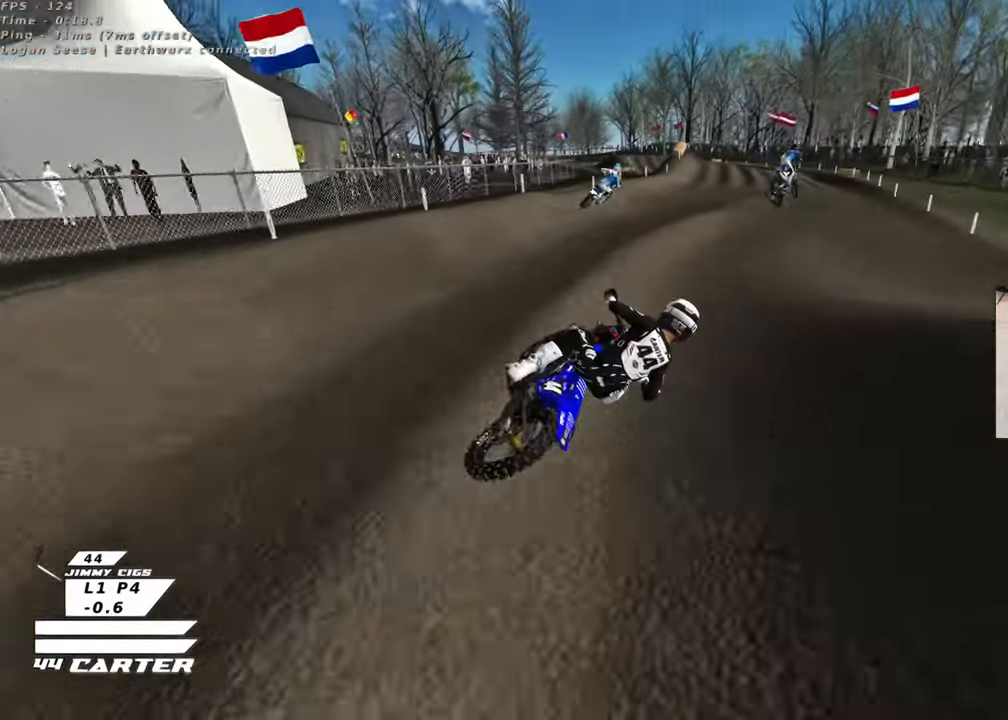
Gameplay with a controller (Xbox layout); each line is a JSON object with the inputs held at the frame after it. "events" lists button and stick changes between this image and that frame as [ms after this image, input, new state], when the widget could be followed in between. Not read: R2.
{"buttons": [], "left_stick": "up-left", "right_stick": "center", "events": [[50, "A", "up"], [483, "left_stick", "up-left"]]}
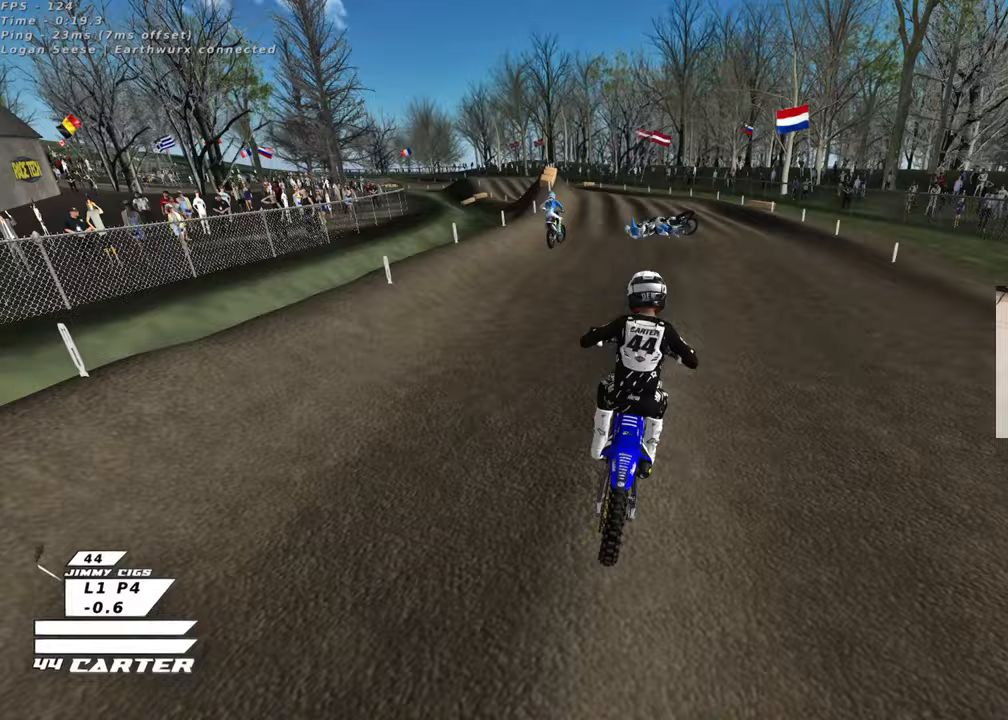
{"buttons": [], "left_stick": "right", "right_stick": "center", "events": [[483, "left_stick", "right"]]}
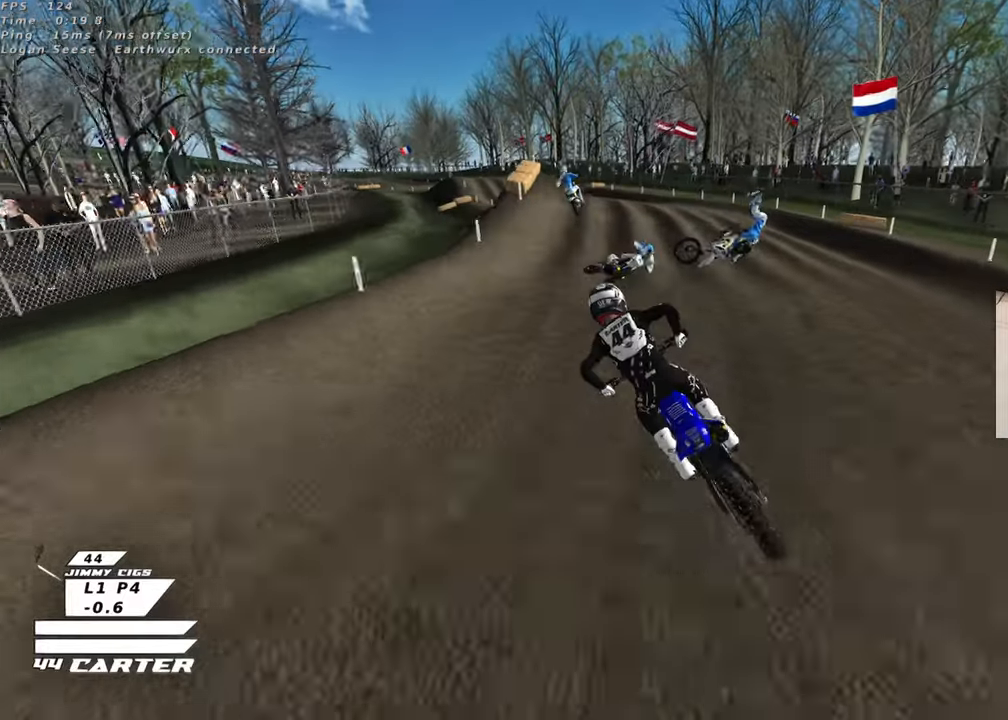
{"buttons": ["A"], "left_stick": "up", "right_stick": "center", "events": [[167, "A", "down"], [183, "left_stick", "down"], [317, "A", "up"], [367, "A", "down"], [433, "left_stick", "up"]]}
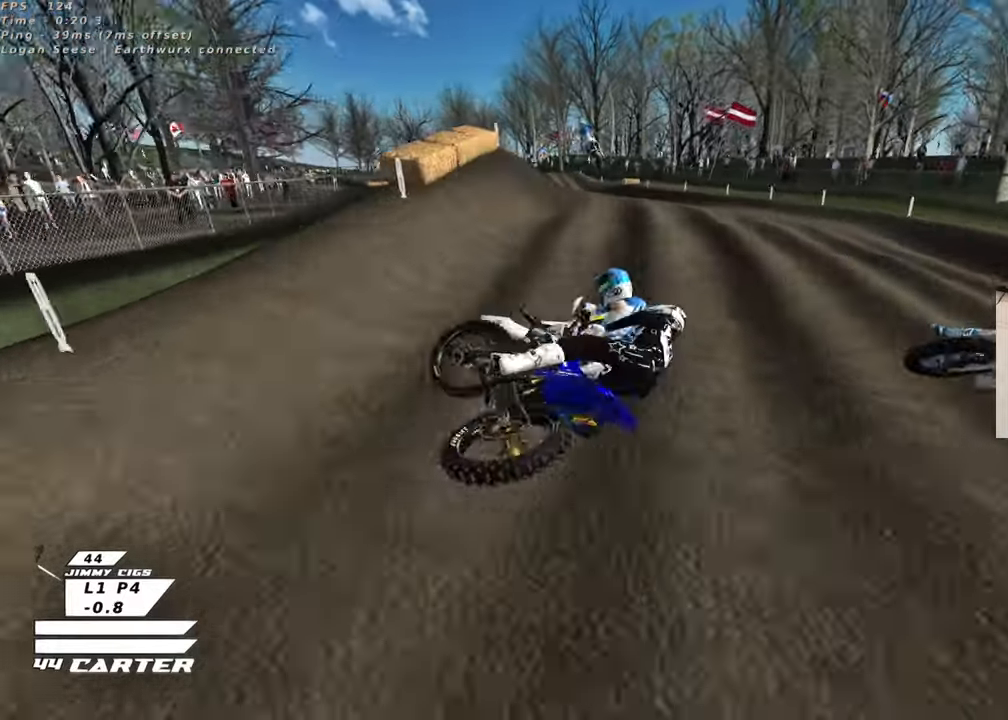
{"buttons": [], "left_stick": "up-left", "right_stick": "center", "events": [[17, "A", "up"], [83, "A", "down"], [83, "left_stick", "right"], [150, "left_stick", "center"], [217, "A", "up"], [250, "left_stick", "up"], [350, "left_stick", "up-left"]]}
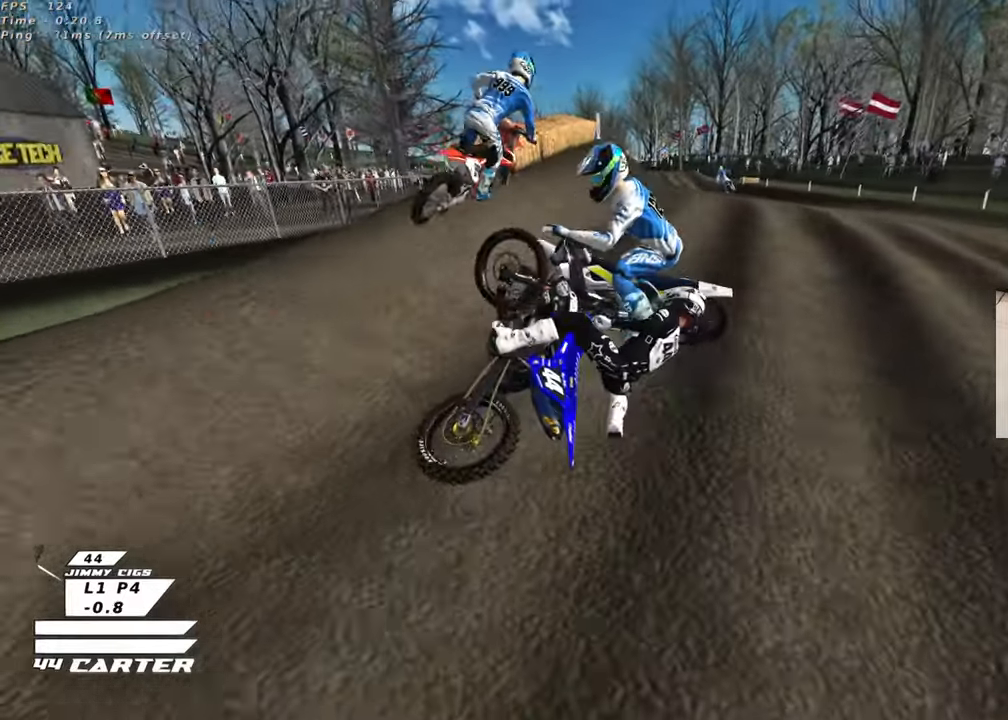
{"buttons": ["B"], "left_stick": "down-right", "right_stick": "center", "events": [[50, "L1", "down"], [117, "B", "down"], [417, "L1", "up"], [433, "left_stick", "center"], [483, "left_stick", "down-right"]]}
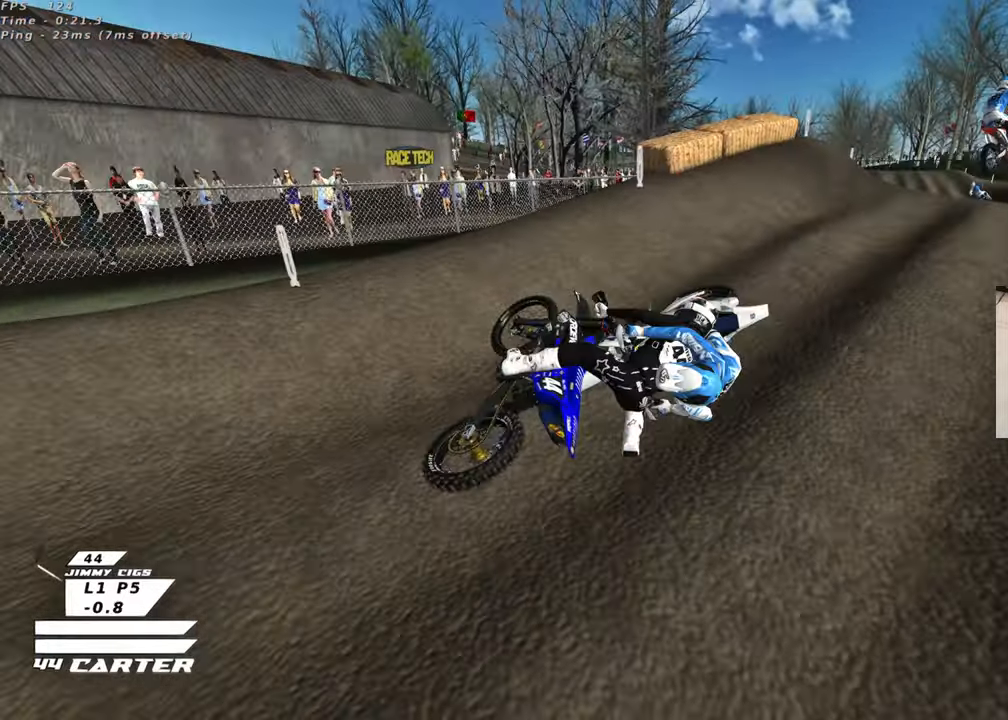
{"buttons": ["B"], "left_stick": "right", "right_stick": "center", "events": [[83, "left_stick", "center"], [133, "left_stick", "left"], [233, "left_stick", "down-left"], [400, "X", "down"], [500, "X", "up"], [500, "left_stick", "right"]]}
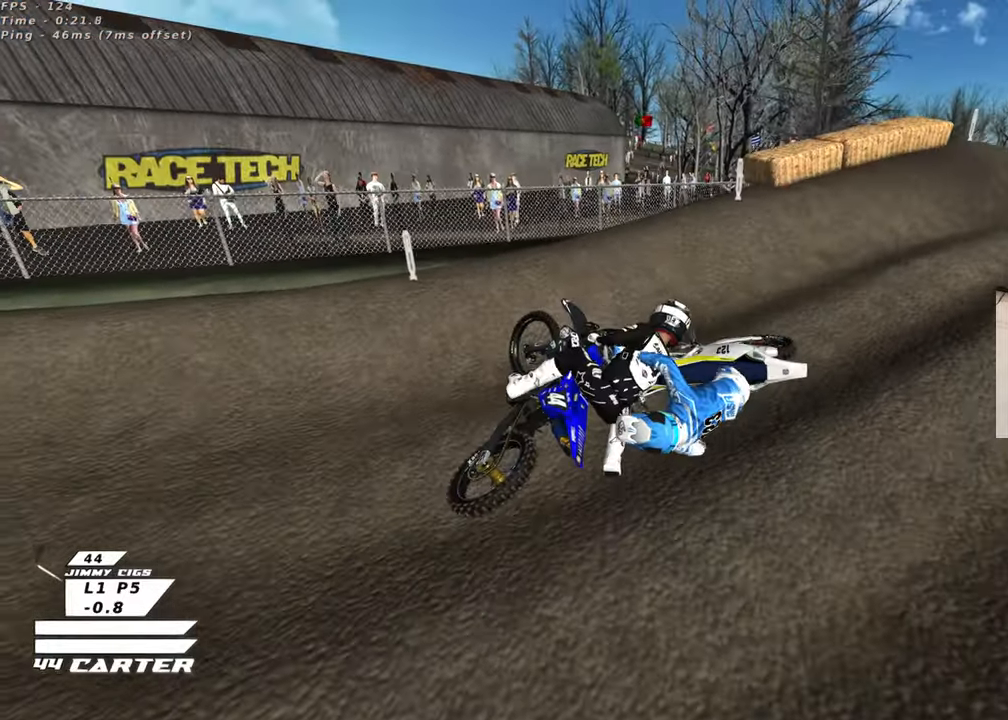
{"buttons": [], "left_stick": "down", "right_stick": "center", "events": [[133, "B", "up"], [133, "X", "down"], [133, "left_stick", "up"], [183, "left_stick", "up-left"], [217, "X", "up"], [233, "B", "down"], [333, "B", "up"], [333, "X", "down"], [433, "X", "up"], [433, "left_stick", "center"], [500, "left_stick", "down"]]}
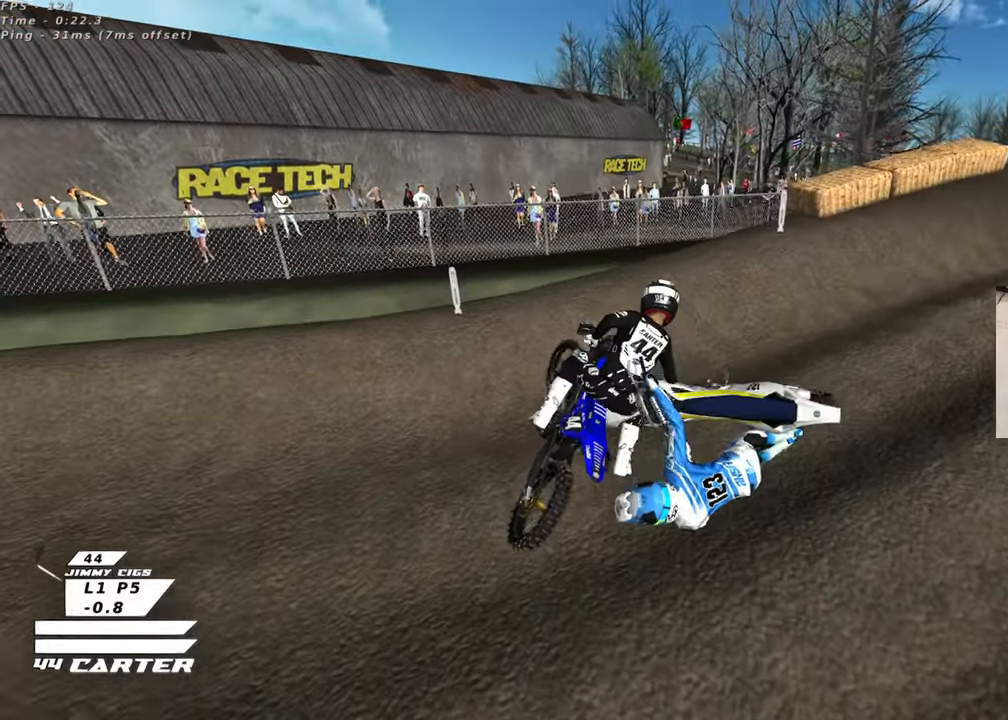
{"buttons": [], "left_stick": "center", "right_stick": "center", "events": [[200, "left_stick", "left"], [267, "left_stick", "down"], [417, "left_stick", "center"]]}
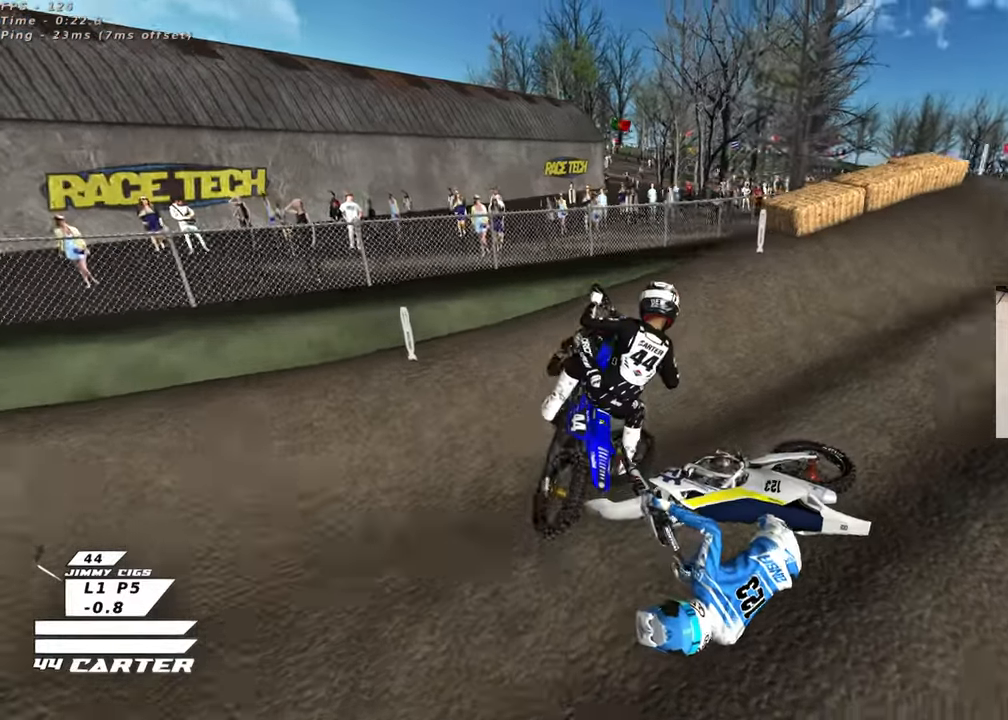
{"buttons": [], "left_stick": "up-left", "right_stick": "center", "events": [[167, "left_stick", "up-left"]]}
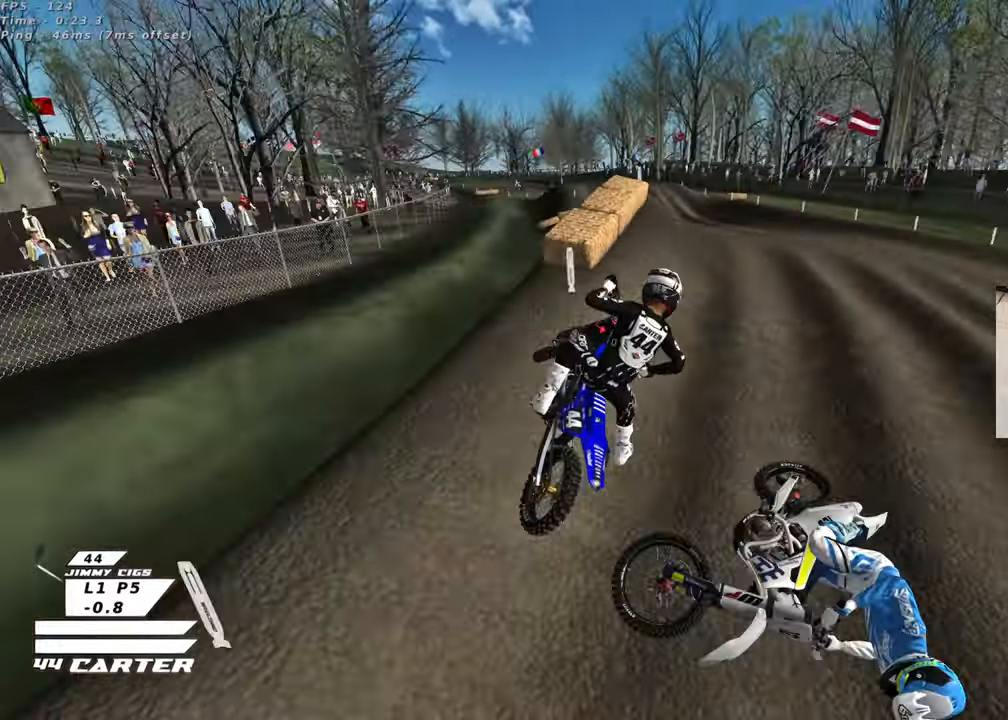
{"buttons": [], "left_stick": "up-left", "right_stick": "center", "events": []}
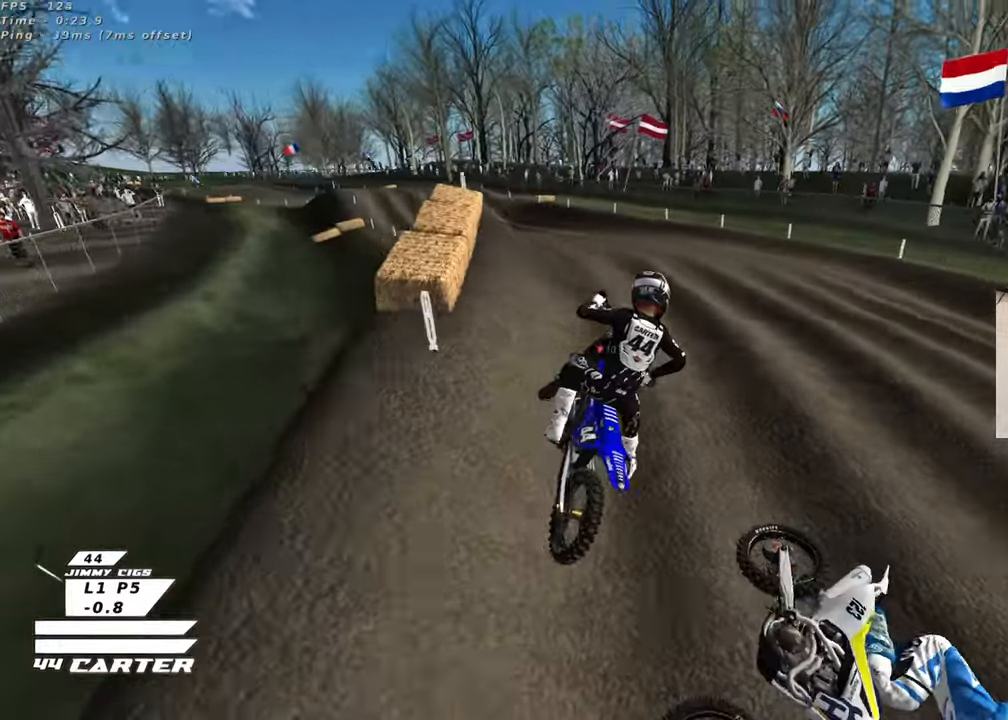
{"buttons": [], "left_stick": "up-left", "right_stick": "center", "events": [[200, "X", "down"], [333, "X", "up"], [417, "X", "down"], [467, "X", "up"]]}
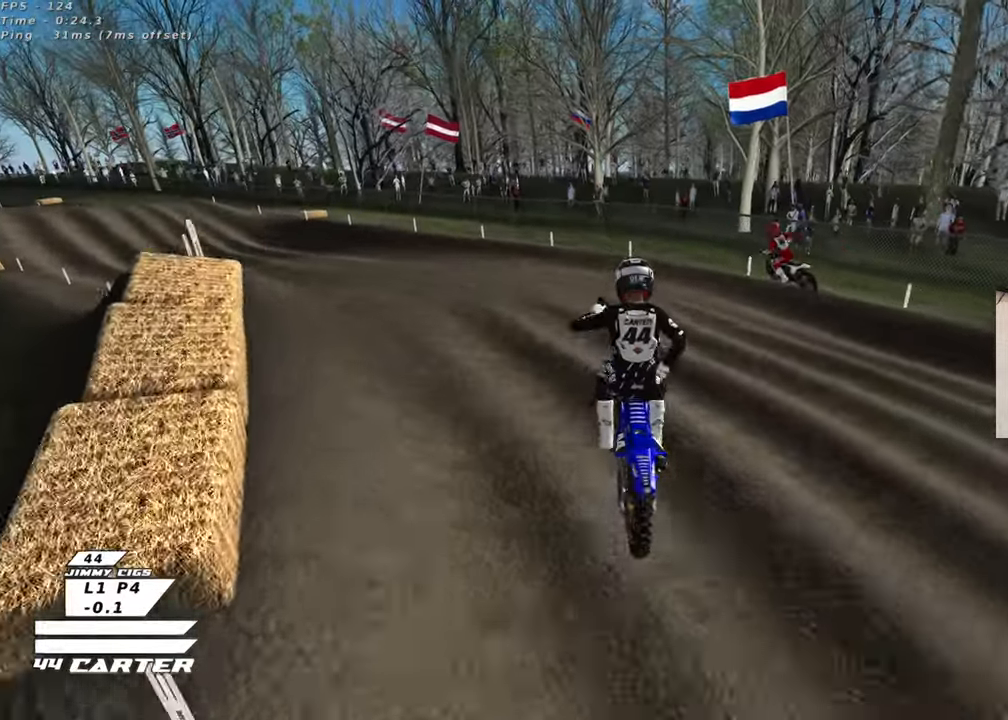
{"buttons": [], "left_stick": "up-left", "right_stick": "center", "events": [[67, "left_stick", "up-right"], [183, "left_stick", "right"], [367, "left_stick", "up-left"]]}
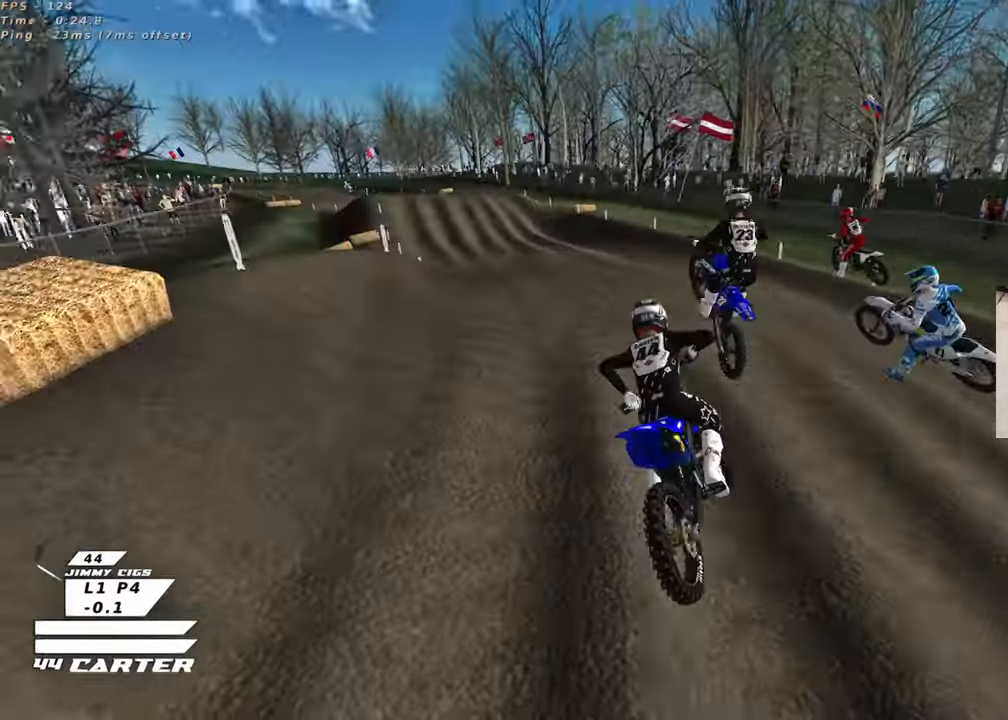
{"buttons": [], "left_stick": "up-left", "right_stick": "center", "events": [[17, "left_stick", "up"], [367, "left_stick", "up-left"]]}
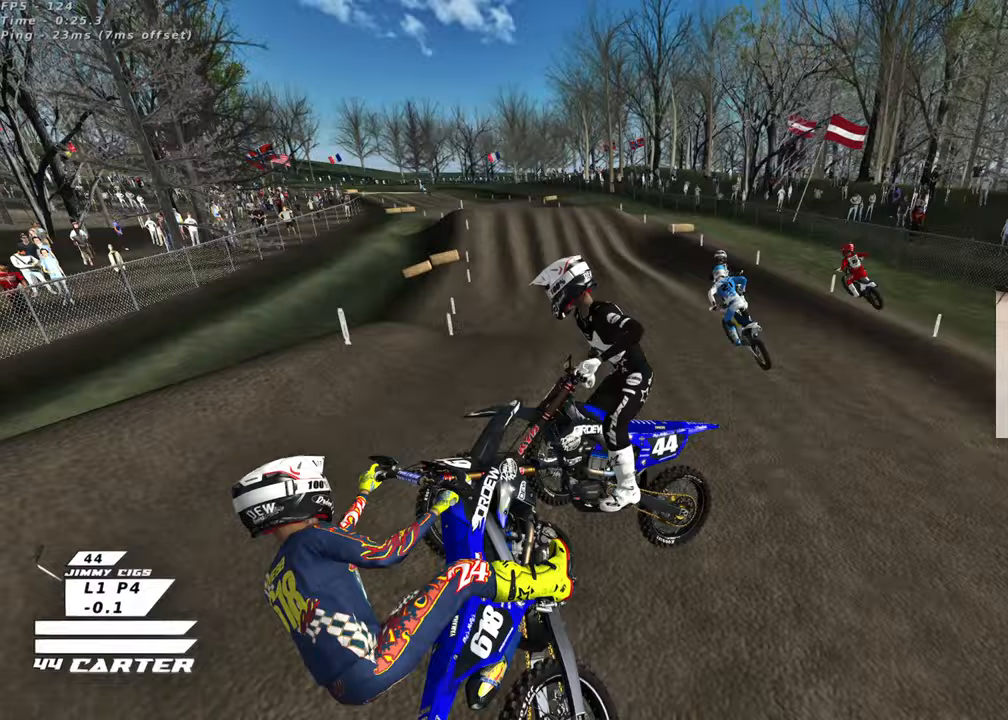
{"buttons": ["B", "L1"], "left_stick": "up-left", "right_stick": "center", "events": [[150, "L1", "down"], [333, "left_stick", "center"], [400, "left_stick", "up-left"], [483, "B", "down"]]}
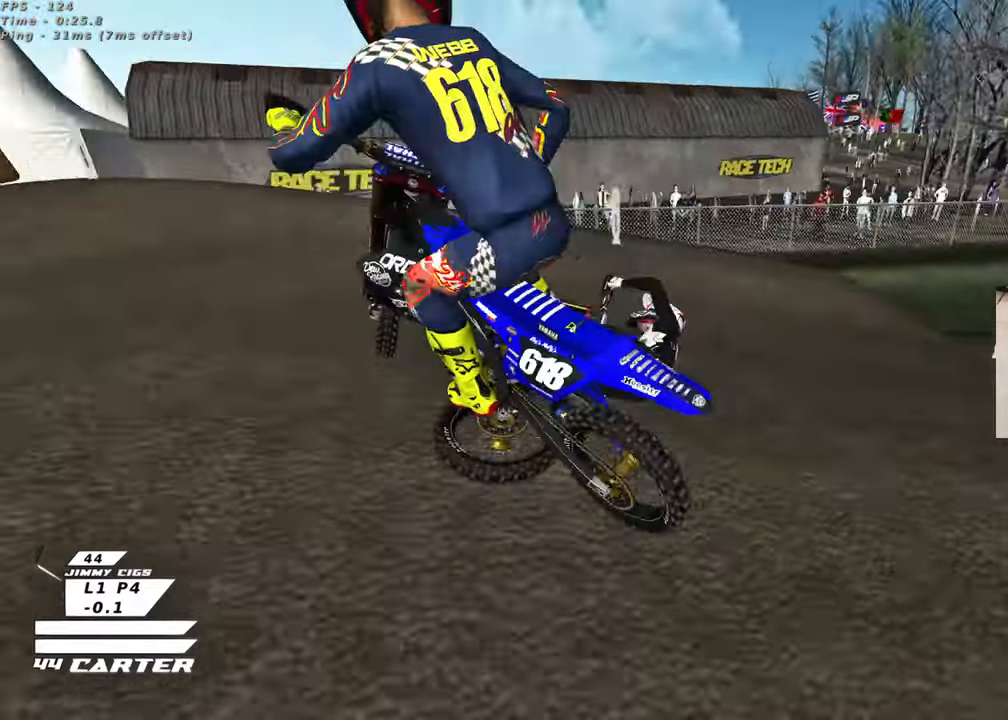
{"buttons": [], "left_stick": "up-right", "right_stick": "center", "events": [[150, "B", "up"], [167, "left_stick", "up"], [283, "L1", "up"], [317, "left_stick", "up-right"]]}
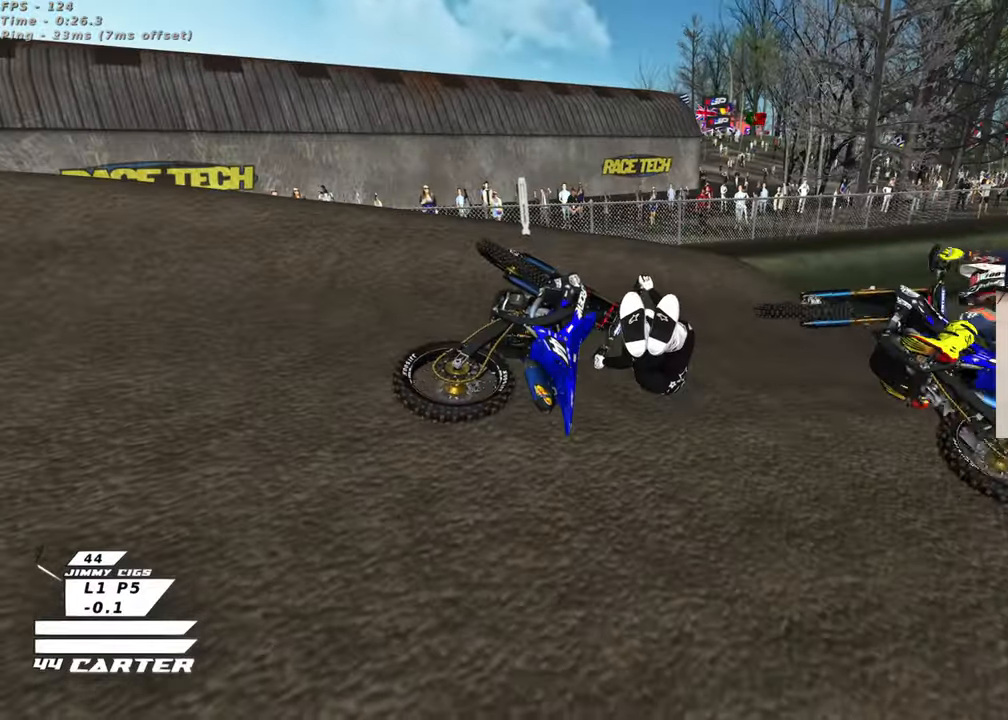
{"buttons": [], "left_stick": "center", "right_stick": "center", "events": [[50, "left_stick", "center"]]}
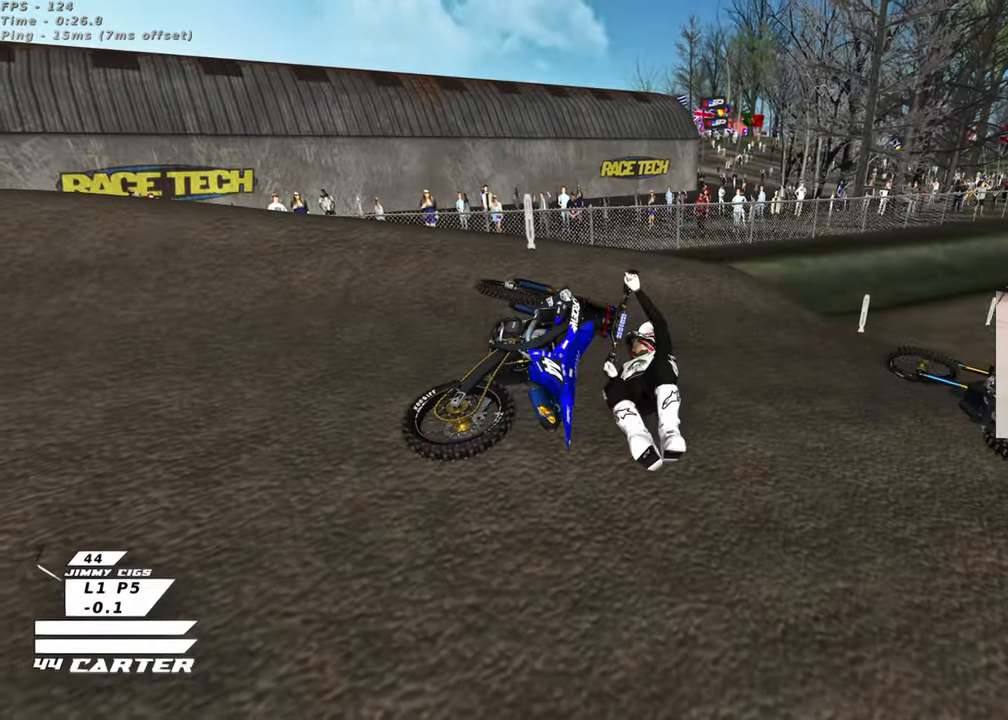
{"buttons": [], "left_stick": "center", "right_stick": "center", "events": []}
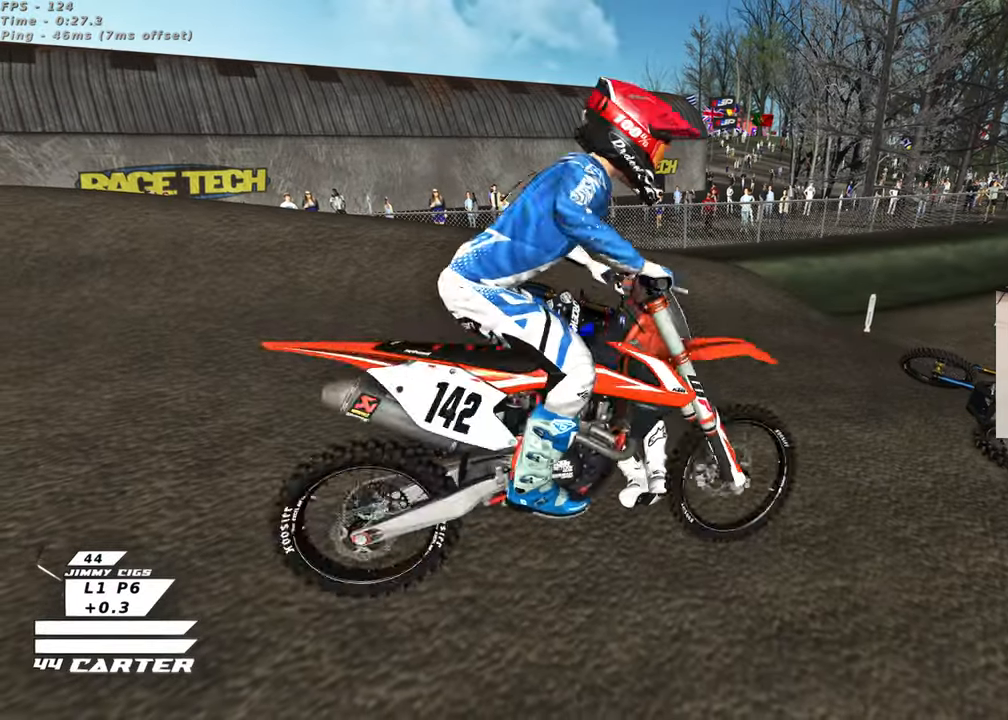
{"buttons": [], "left_stick": "center", "right_stick": "center", "events": [[217, "B", "down"], [383, "B", "up"]]}
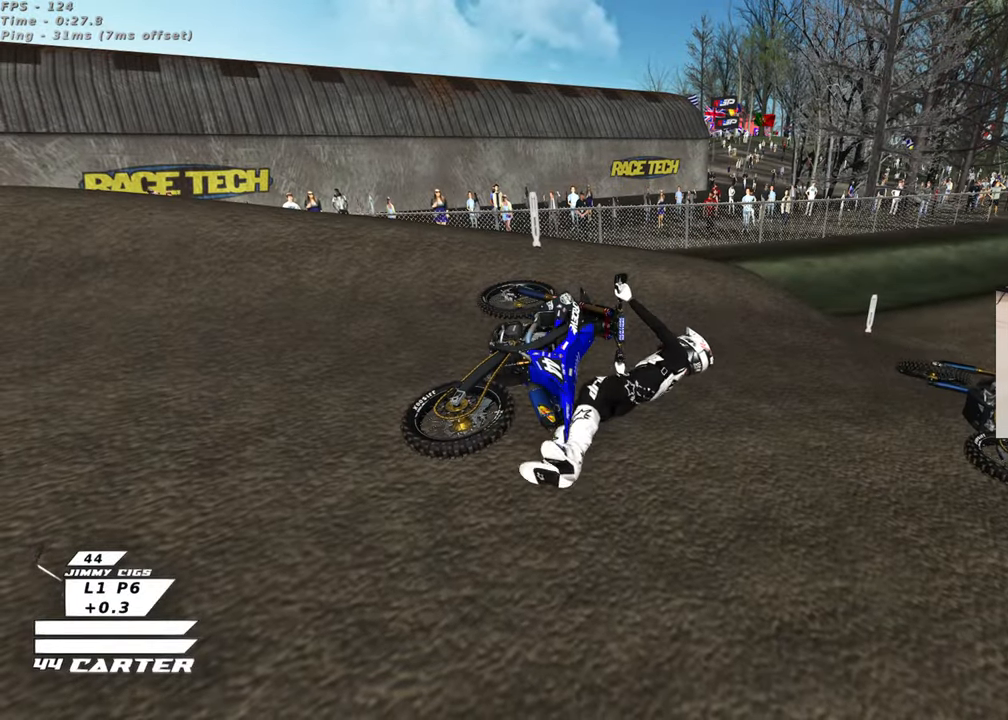
{"buttons": [], "left_stick": "center", "right_stick": "center", "events": []}
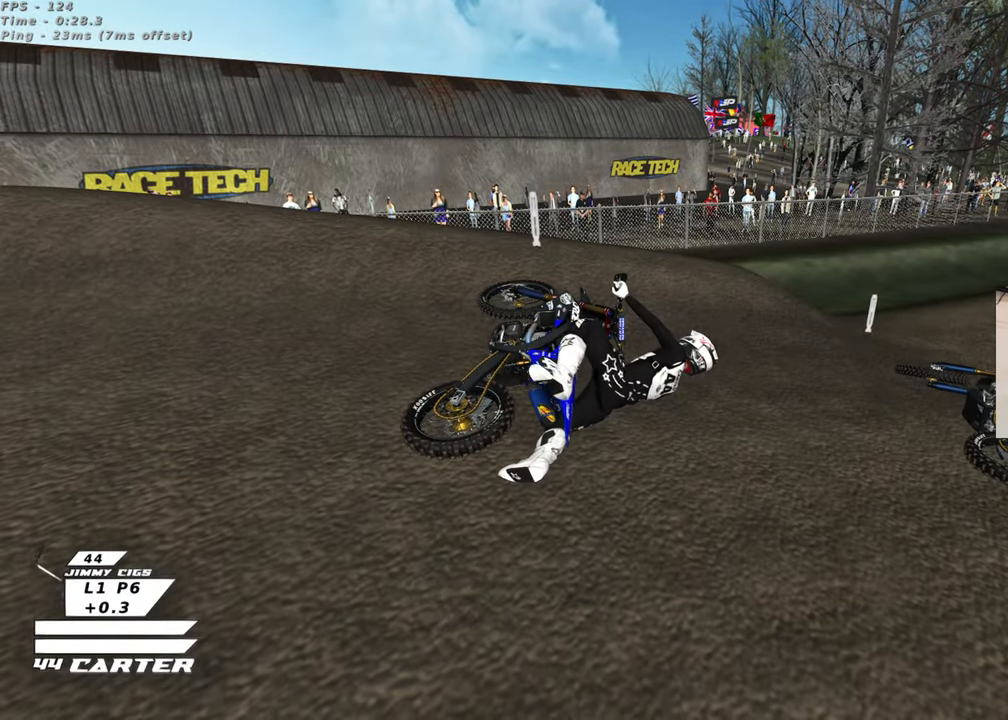
{"buttons": [], "left_stick": "center", "right_stick": "center", "events": []}
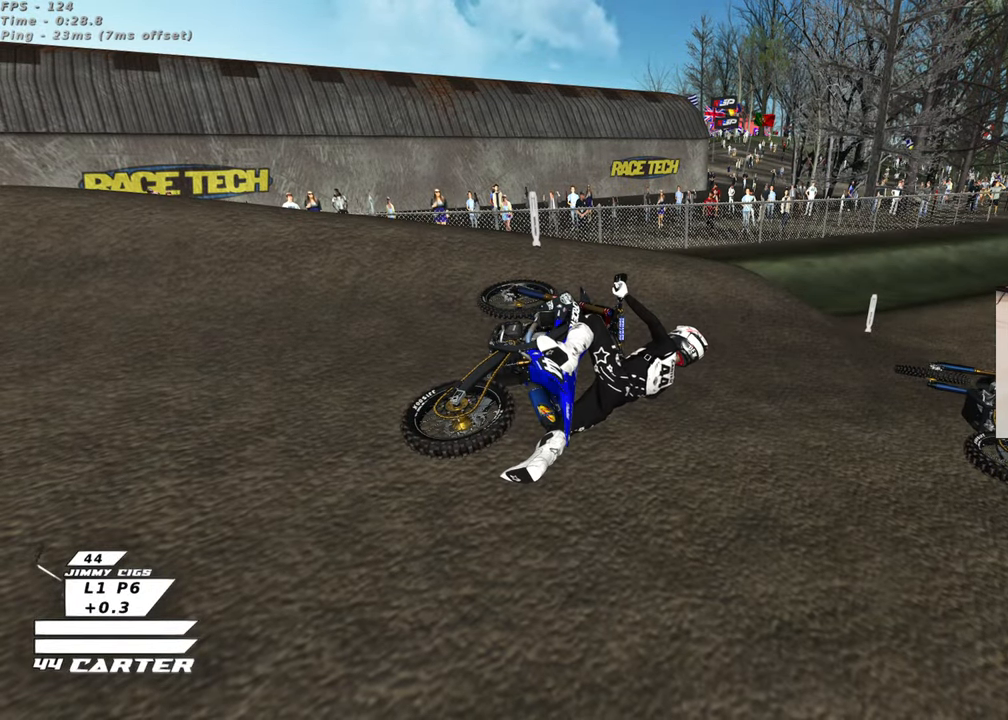
{"buttons": [], "left_stick": "center", "right_stick": "center", "events": []}
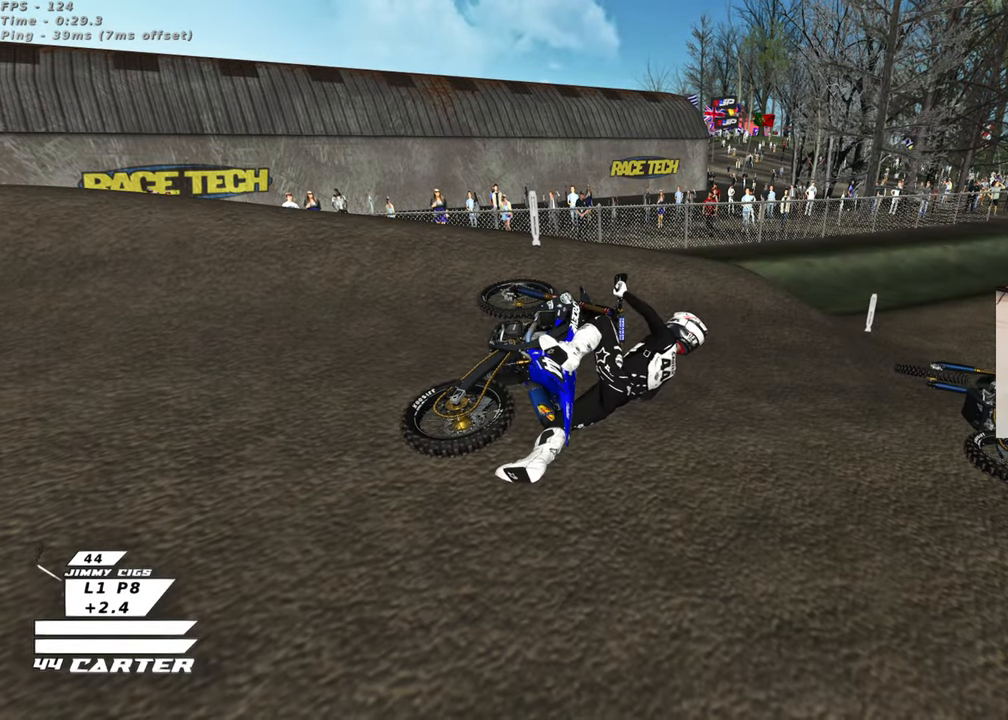
{"buttons": [], "left_stick": "center", "right_stick": "center", "events": []}
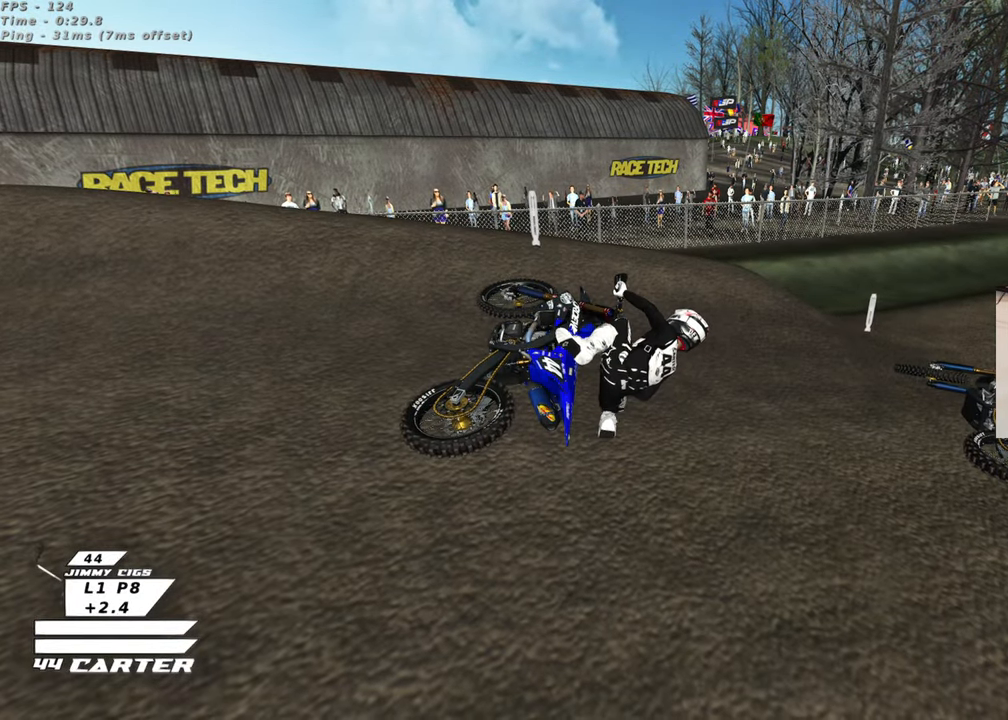
{"buttons": [], "left_stick": "center", "right_stick": "center", "events": []}
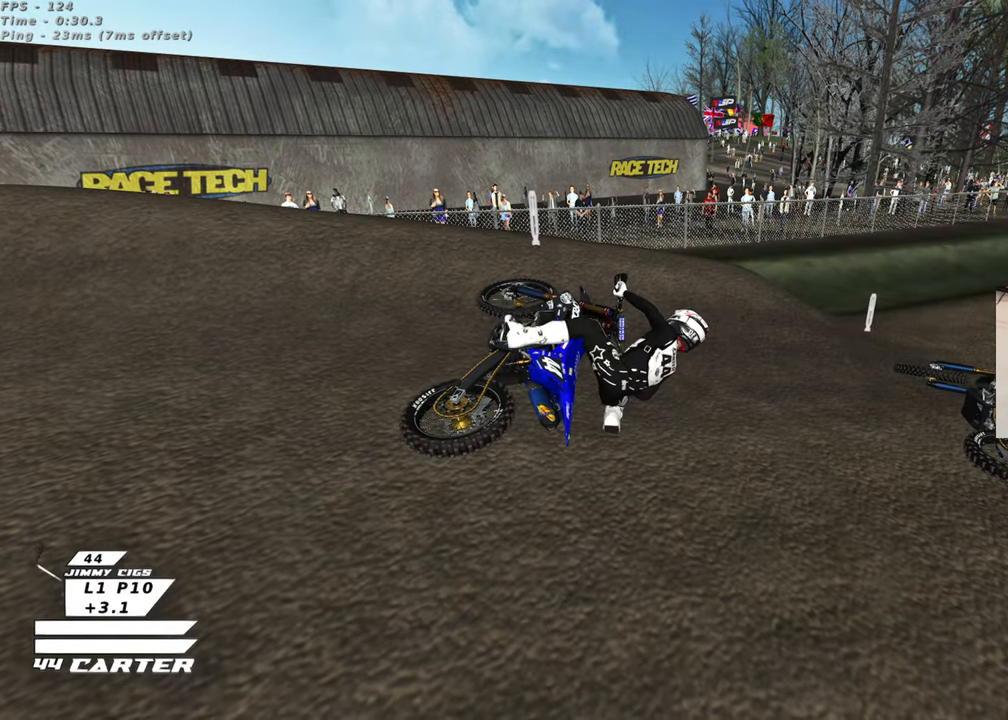
{"buttons": [], "left_stick": "center", "right_stick": "center", "events": [[217, "X", "down"], [300, "X", "up"], [400, "X", "down"], [467, "X", "up"]]}
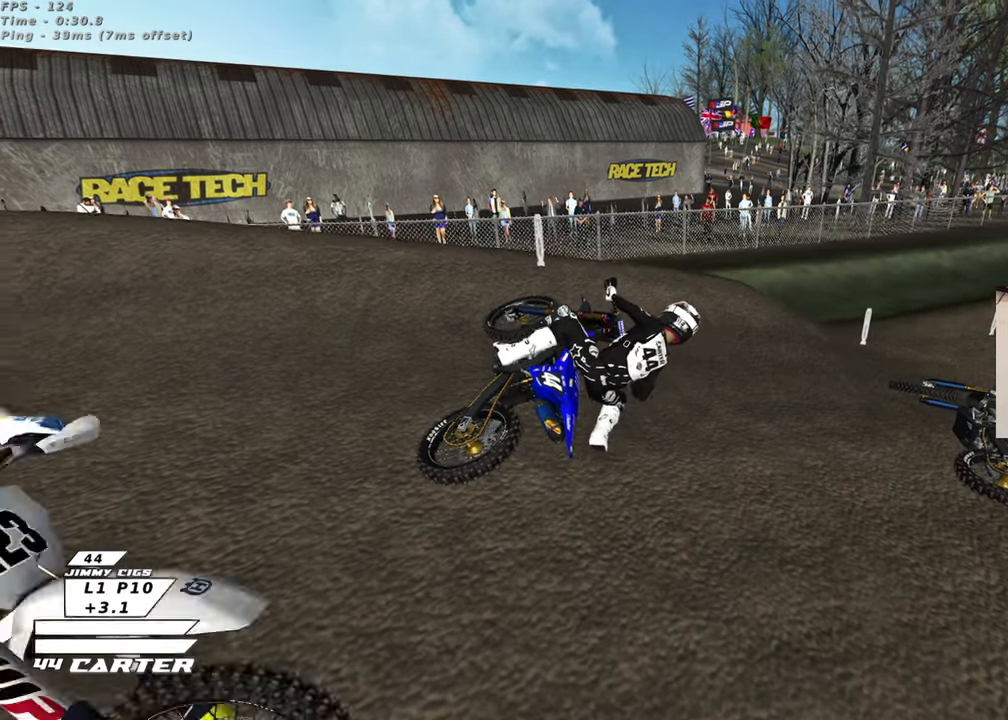
{"buttons": ["B", "R1"], "left_stick": "right", "right_stick": "center", "events": [[183, "B", "down"], [183, "left_stick", "right"], [200, "R1", "down"]]}
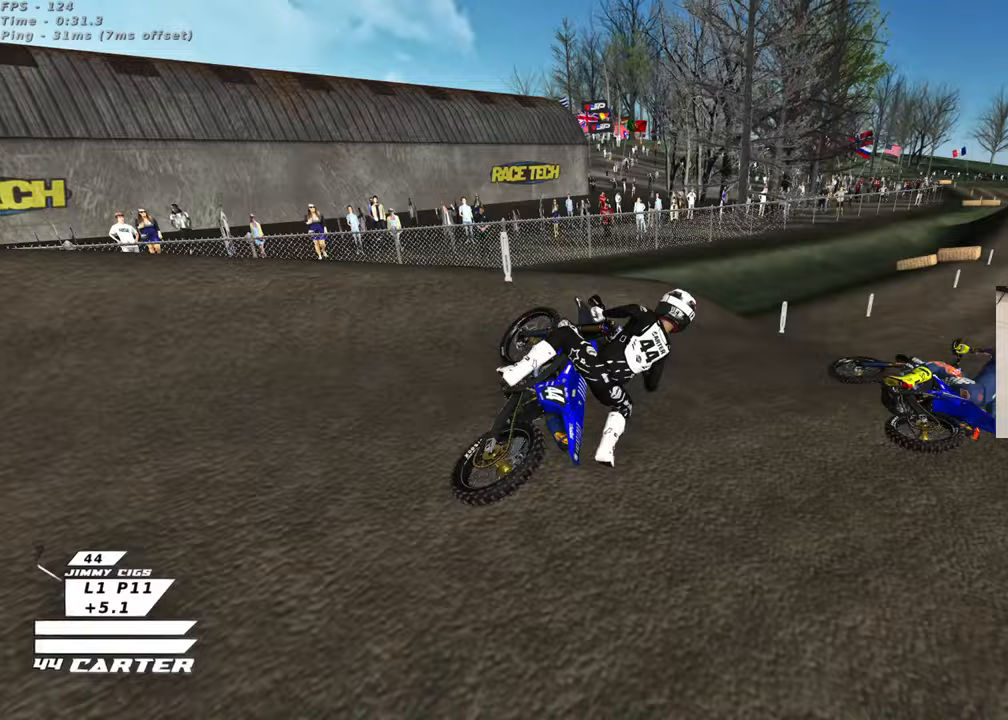
{"buttons": [], "left_stick": "center", "right_stick": "center", "events": [[50, "left_stick", "center"], [67, "B", "up"], [67, "R1", "up"]]}
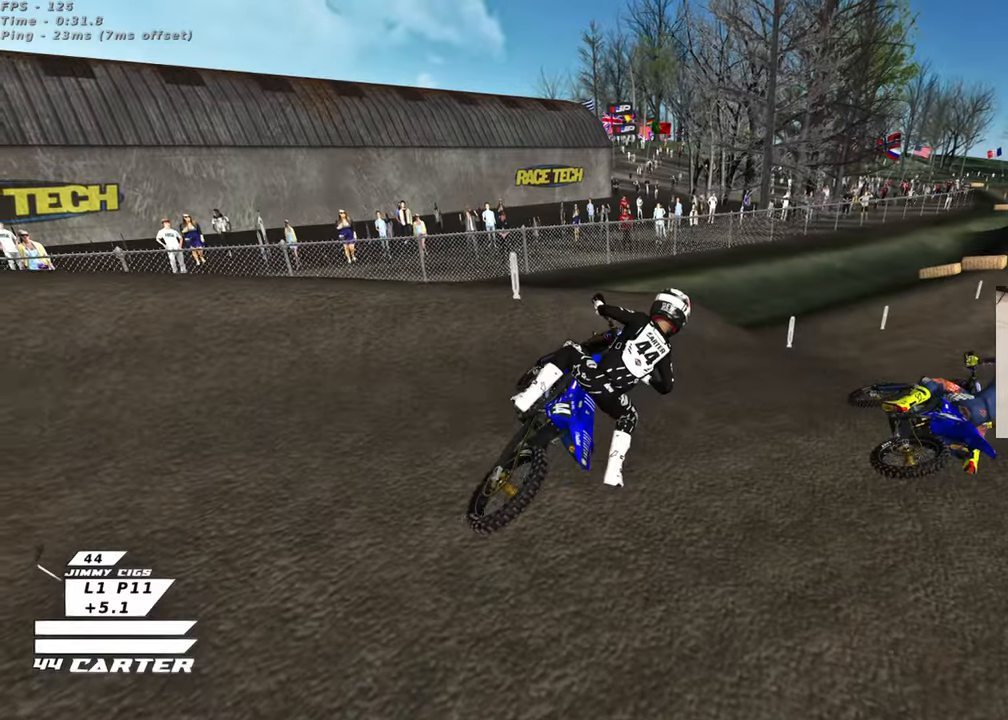
{"buttons": [], "left_stick": "center", "right_stick": "center", "events": []}
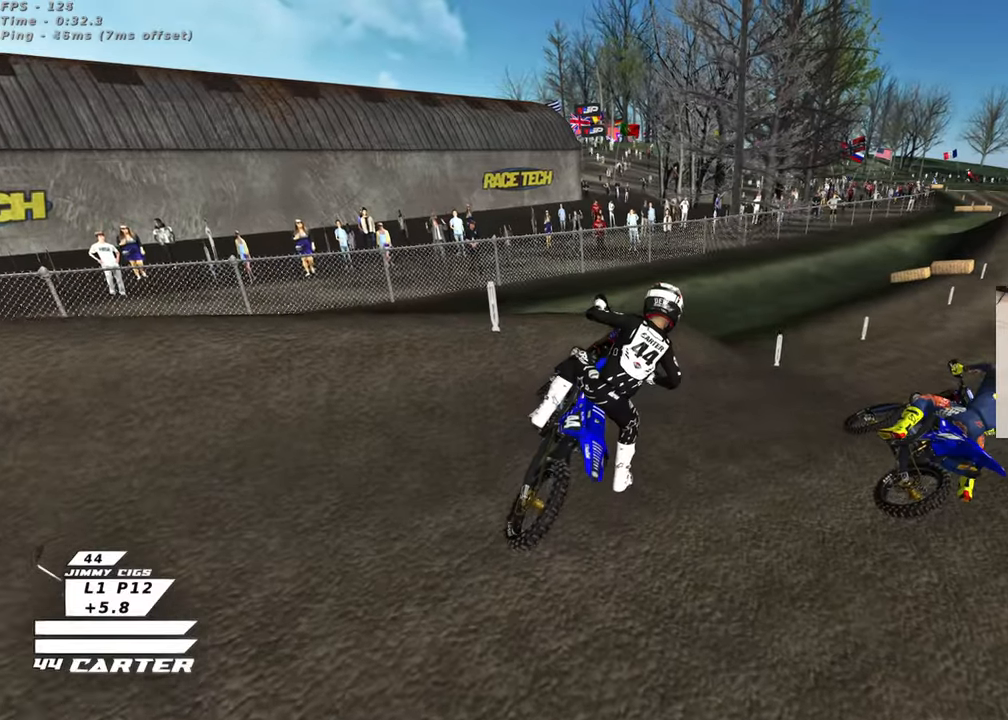
{"buttons": [], "left_stick": "up-left", "right_stick": "center", "events": [[100, "left_stick", "left"], [350, "left_stick", "up-left"]]}
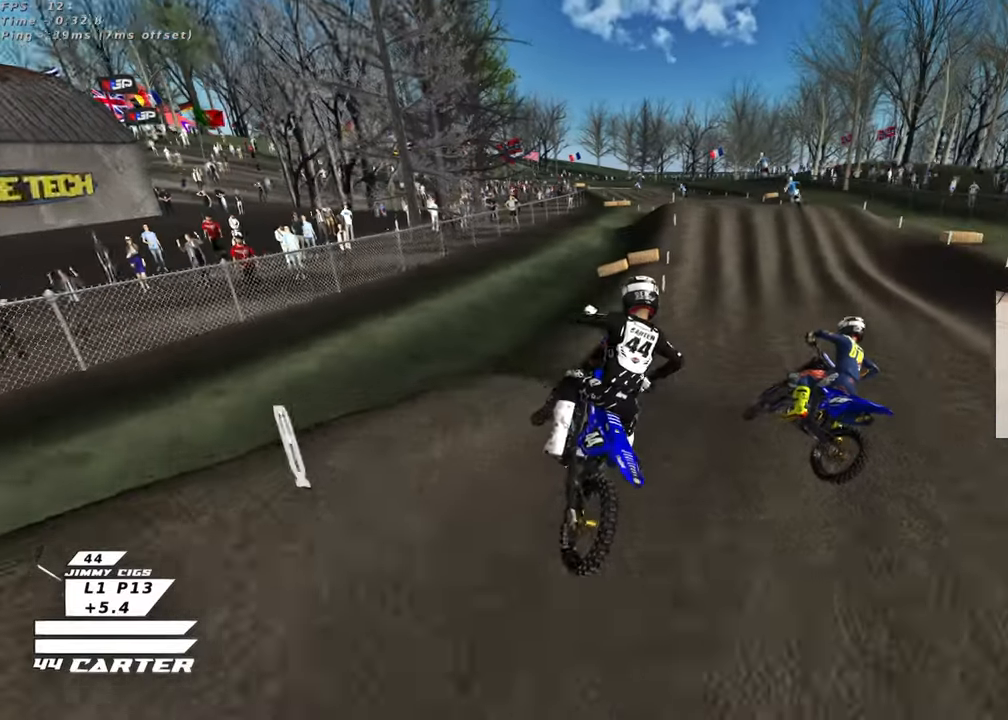
{"buttons": ["R3"], "left_stick": "up", "right_stick": "up-left", "events": [[117, "right_stick", "left"], [150, "R1", "down"], [167, "R3", "down"], [167, "right_stick", "up-left"], [267, "R1", "up"], [283, "left_stick", "up-right"], [383, "left_stick", "up"]]}
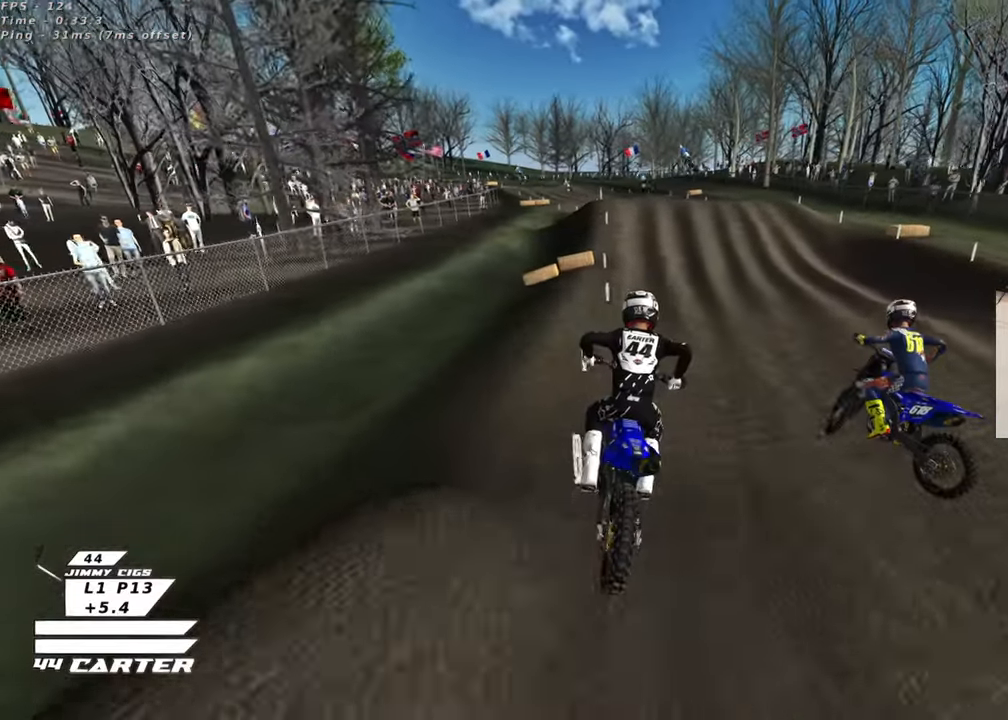
{"buttons": ["R3"], "left_stick": "center", "right_stick": "up-left", "events": [[467, "left_stick", "center"]]}